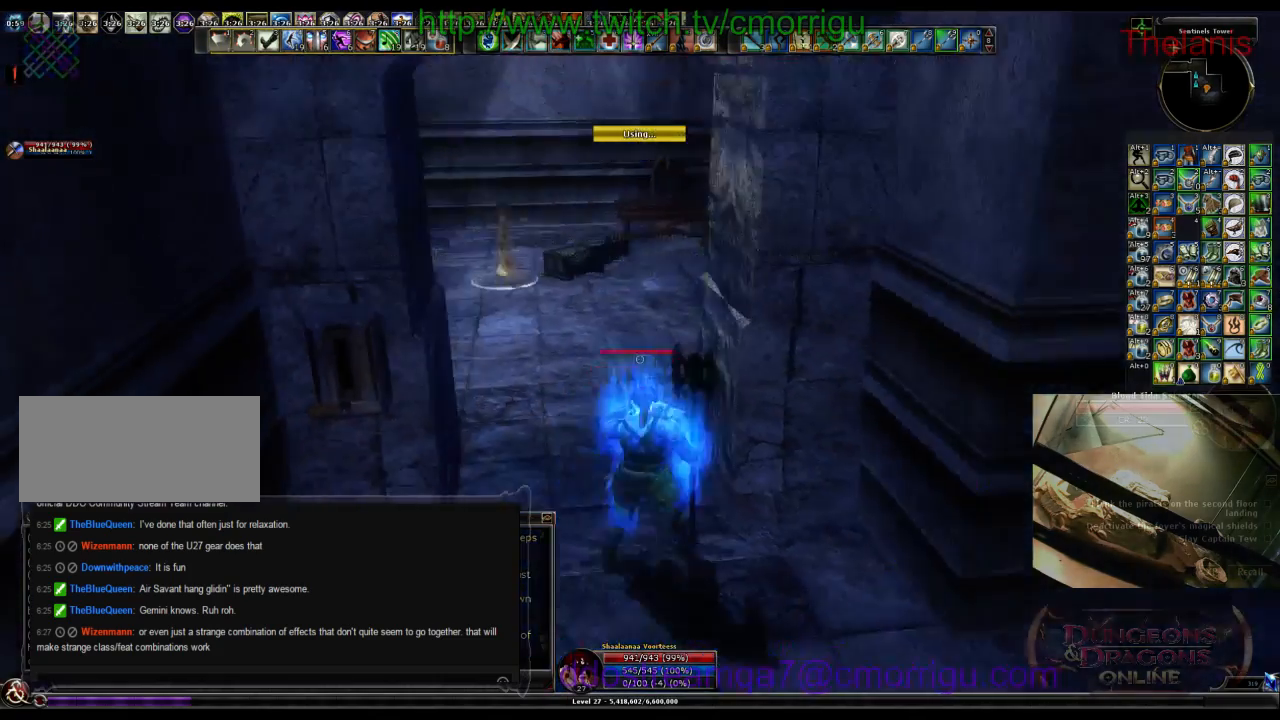
Gameplay with keyboard; each line is a JSON object with the keys held at the frame after it. "events" lists presses ("down") and releases ("up") of ".", "/", "0", "1", "2", "3", "4", "5", "6", "7", "8", "9", "a", "b", "backslash", "backspace", "c", "caps_lock", "comma", "ctrl_l", "ctrl_r", "d", "e", "equals", "escape", "f", "f1", "f10", "f11", "f12", "f2", "f3", "f4", "f5", "f6", "f7", "f8", "f9", "g", "h", "i", "j", "k", "l", "lbracket", "m", "minus", "n", "o", "p", "q", "quote", "r", "rbracket", "return", "s", "semicolon", "shift_l", "shift_r", "space", "t", "tab", "tilde", "u", "v", "w", "x", "y" and "z" between this image and that frame as [ms after this image, input, new state], when the widget could be followed in between. No other keys are recorded. Mouse input is not recorded.
{"keys": ["w"], "events": []}
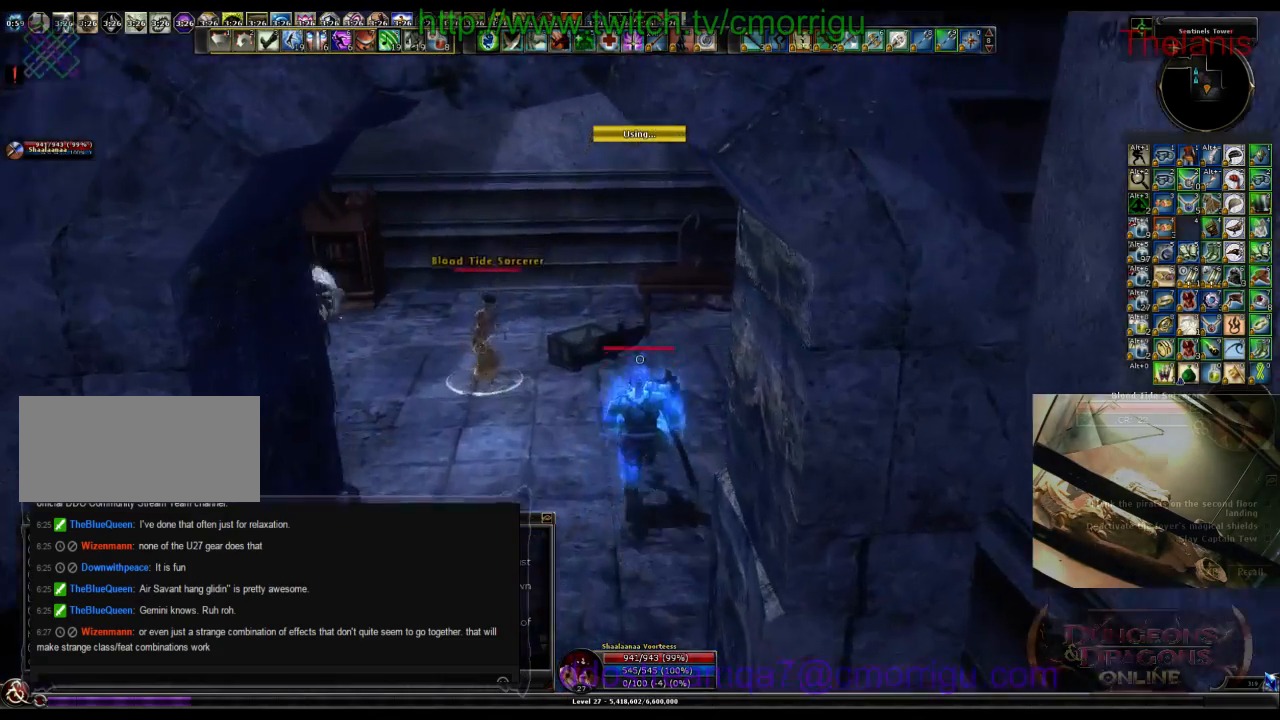
{"keys": [], "events": [[266, "w", "up"]]}
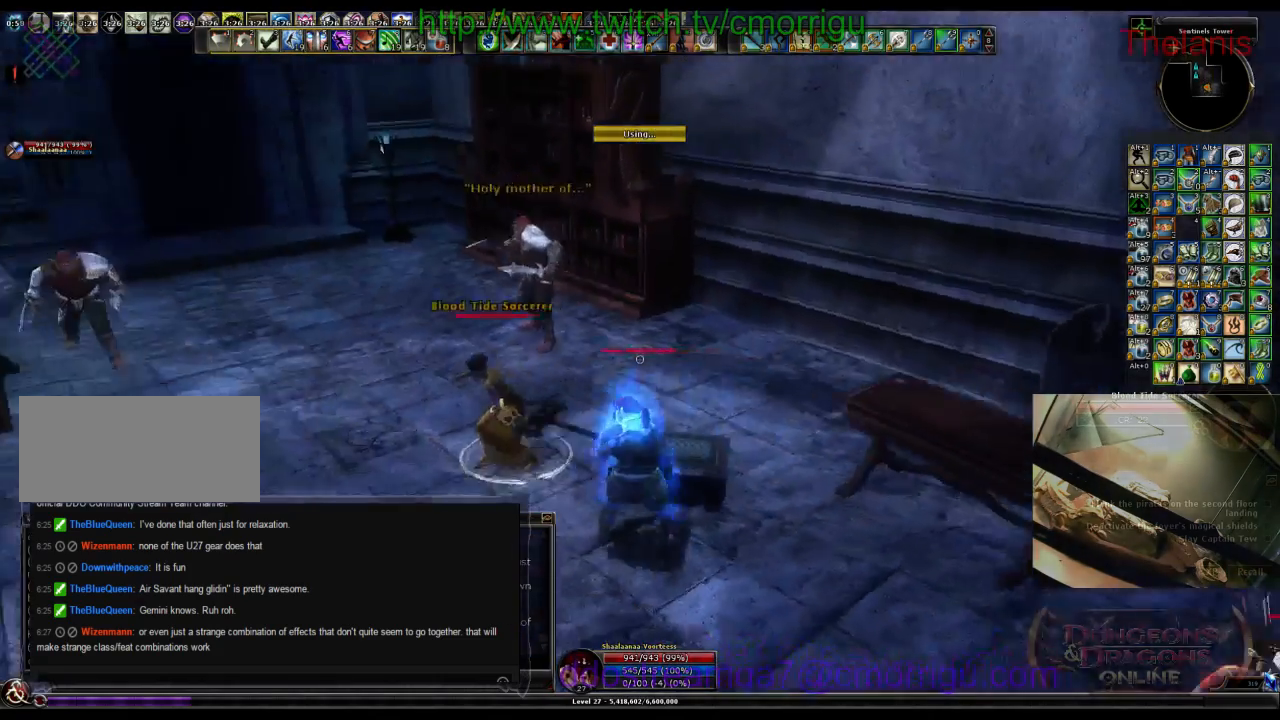
{"keys": [], "events": [[333, "w", "down"], [500, "w", "up"]]}
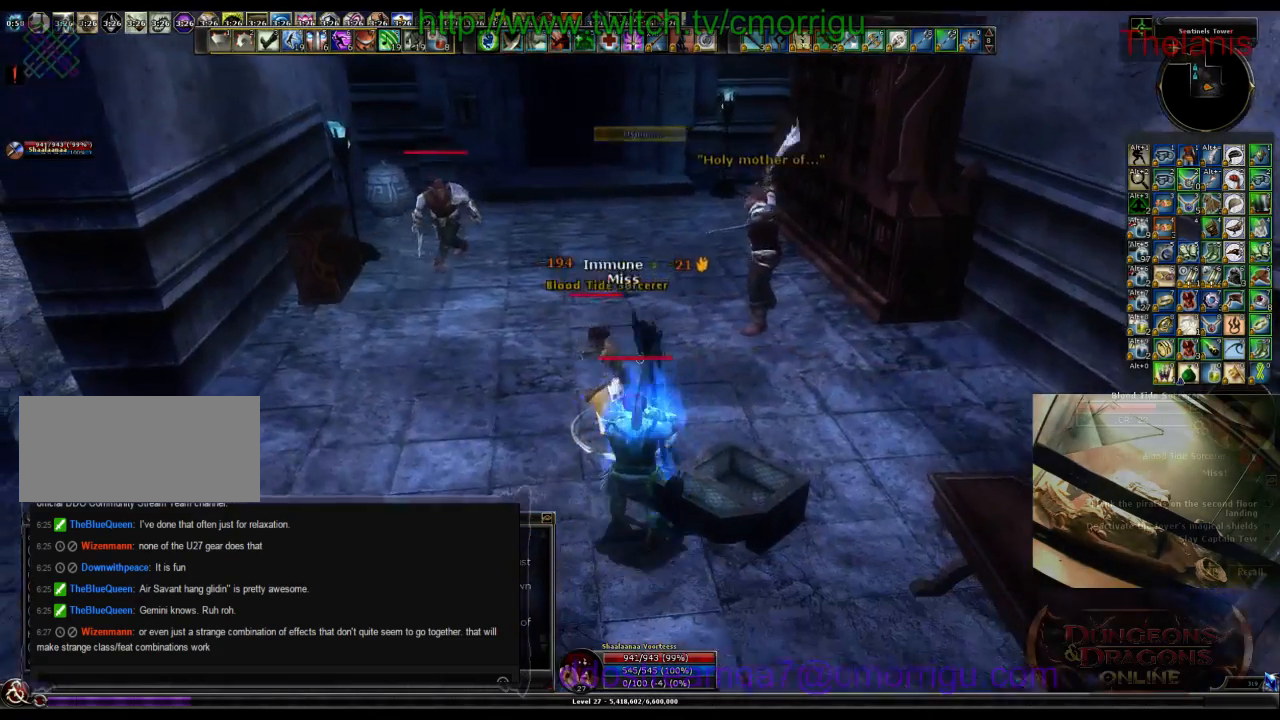
{"keys": ["w"], "events": [[200, "1", "down"], [366, "1", "up"], [500, "w", "down"]]}
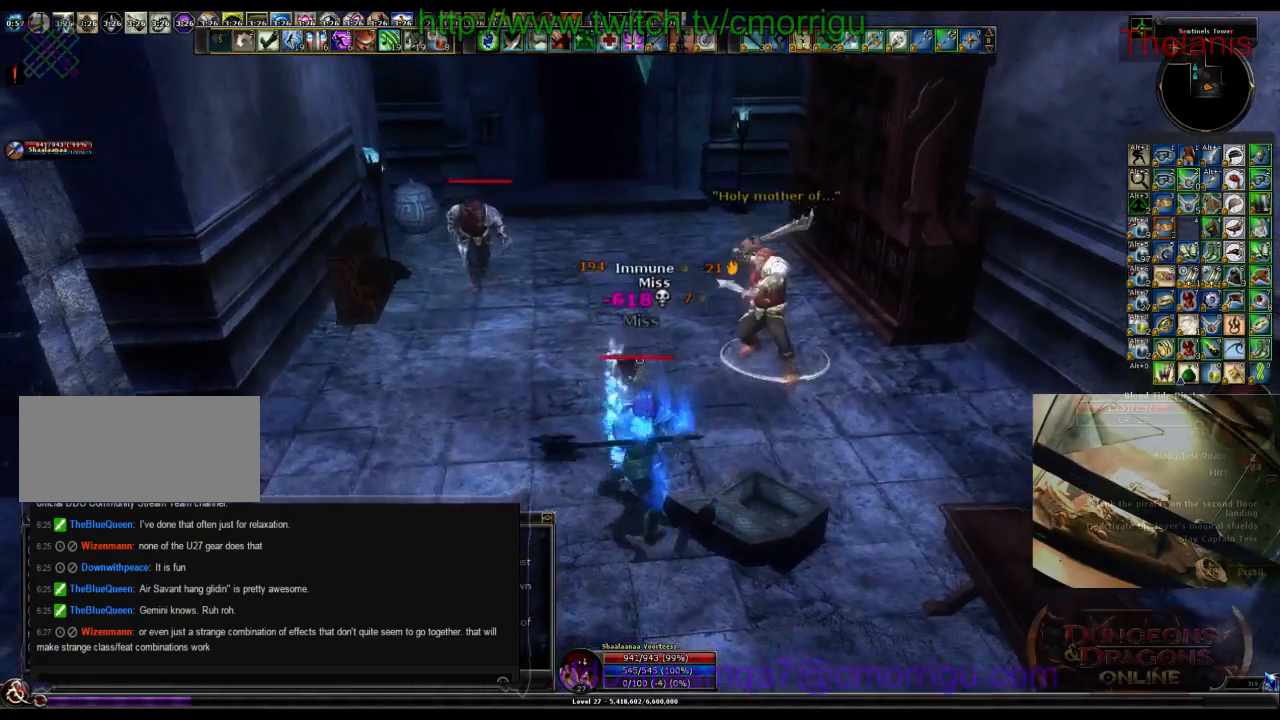
{"keys": [], "events": [[100, "d", "down"], [233, "w", "up"], [266, "2", "down"], [300, "d", "up"], [466, "2", "up"]]}
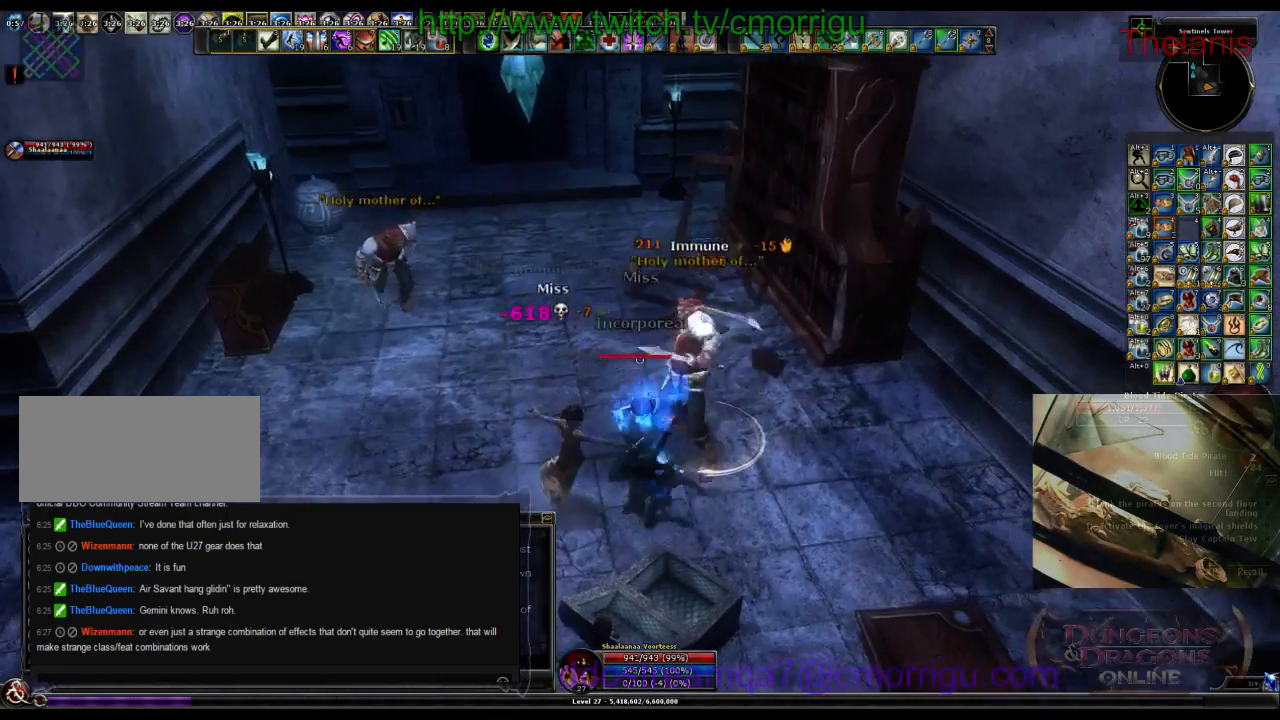
{"keys": [], "events": []}
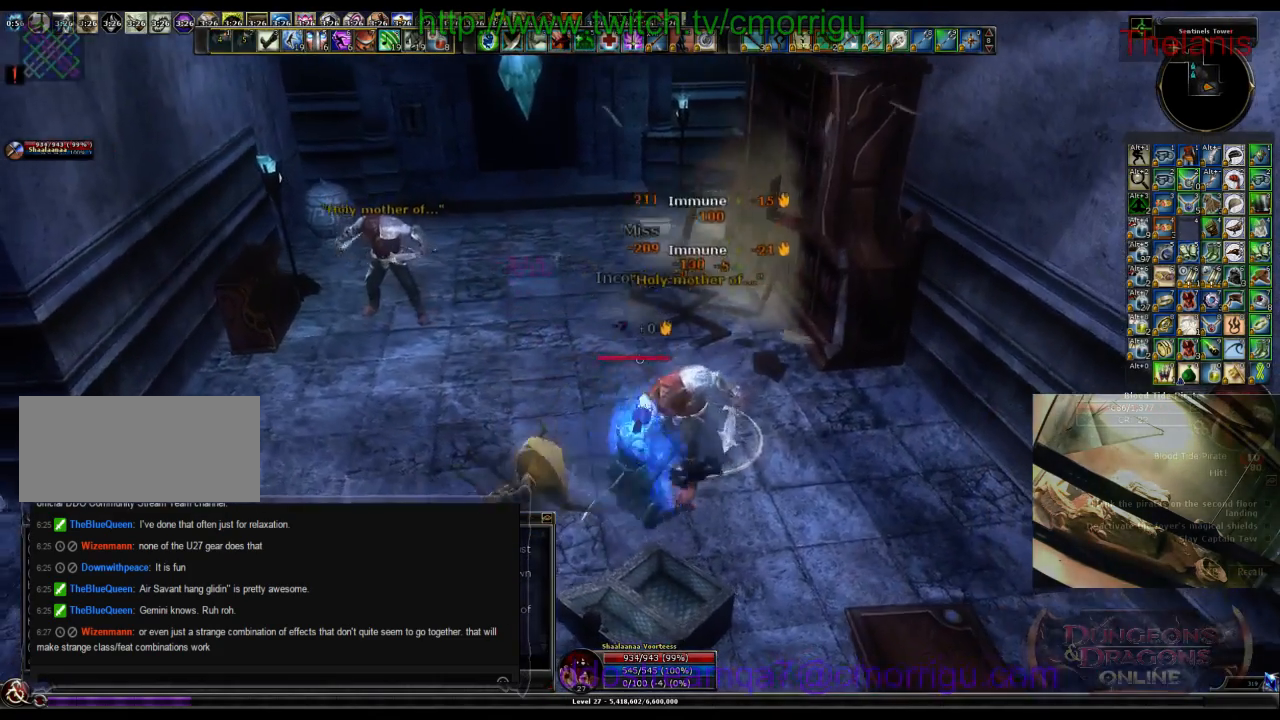
{"keys": [], "events": []}
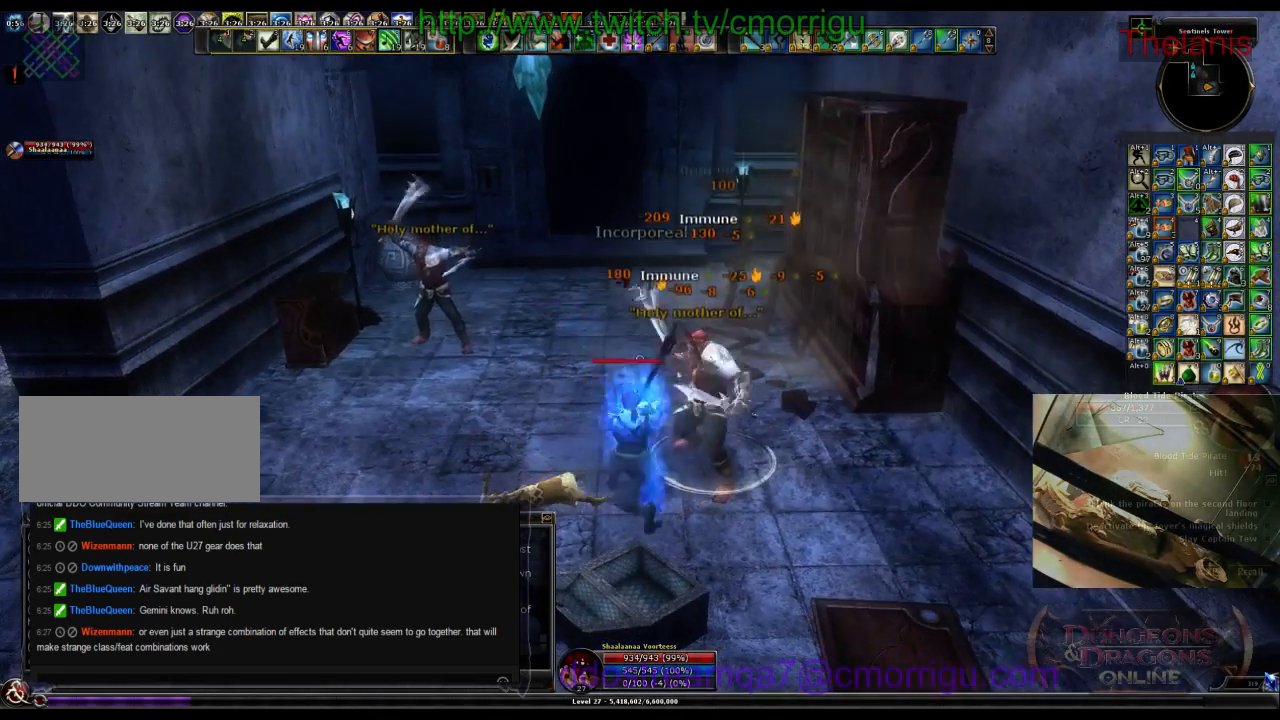
{"keys": [], "events": []}
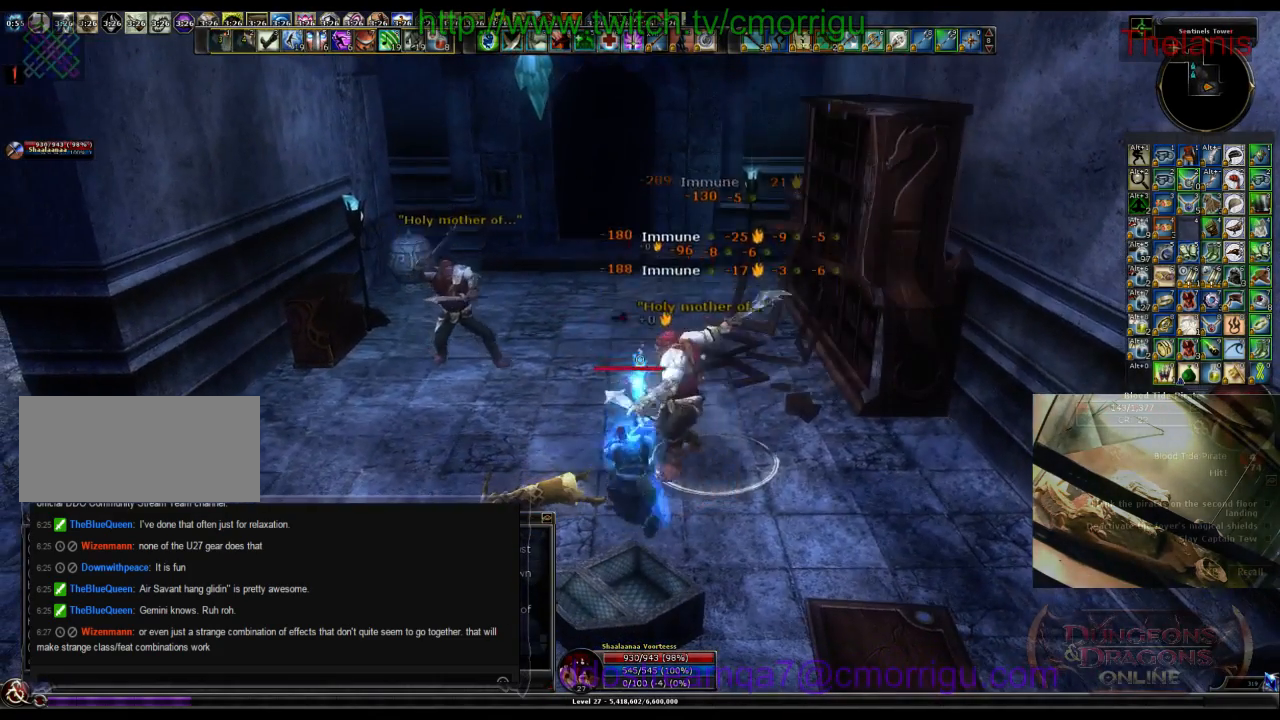
{"keys": [], "events": []}
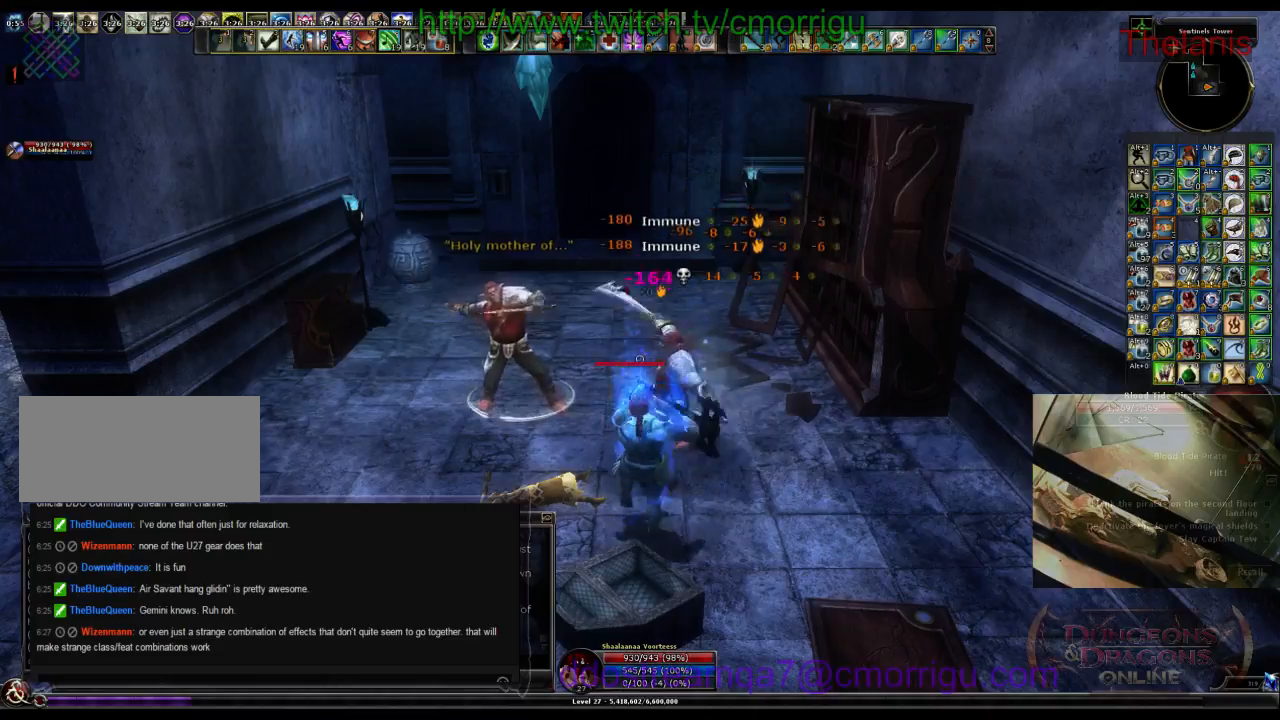
{"keys": ["a"], "events": [[233, "1", "down"], [400, "a", "down"], [433, "1", "up"]]}
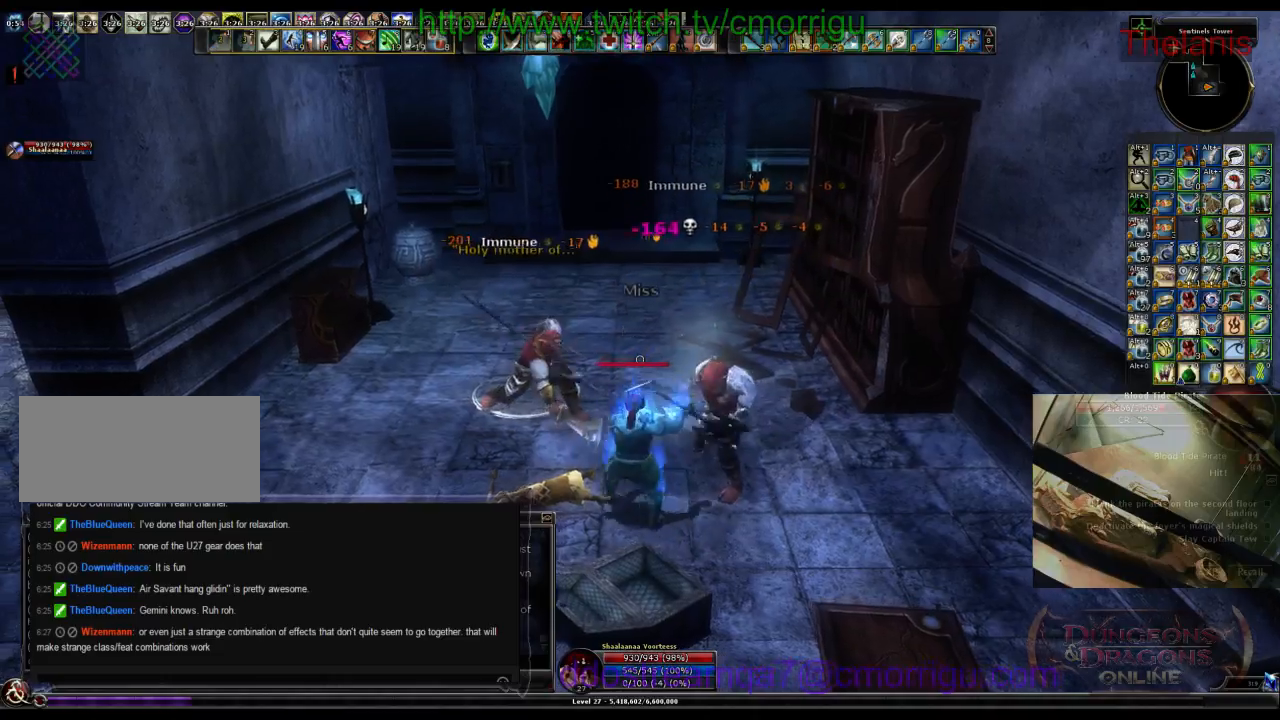
{"keys": ["w"], "events": [[133, "a", "up"], [200, "2", "down"], [366, "2", "up"], [500, "w", "down"]]}
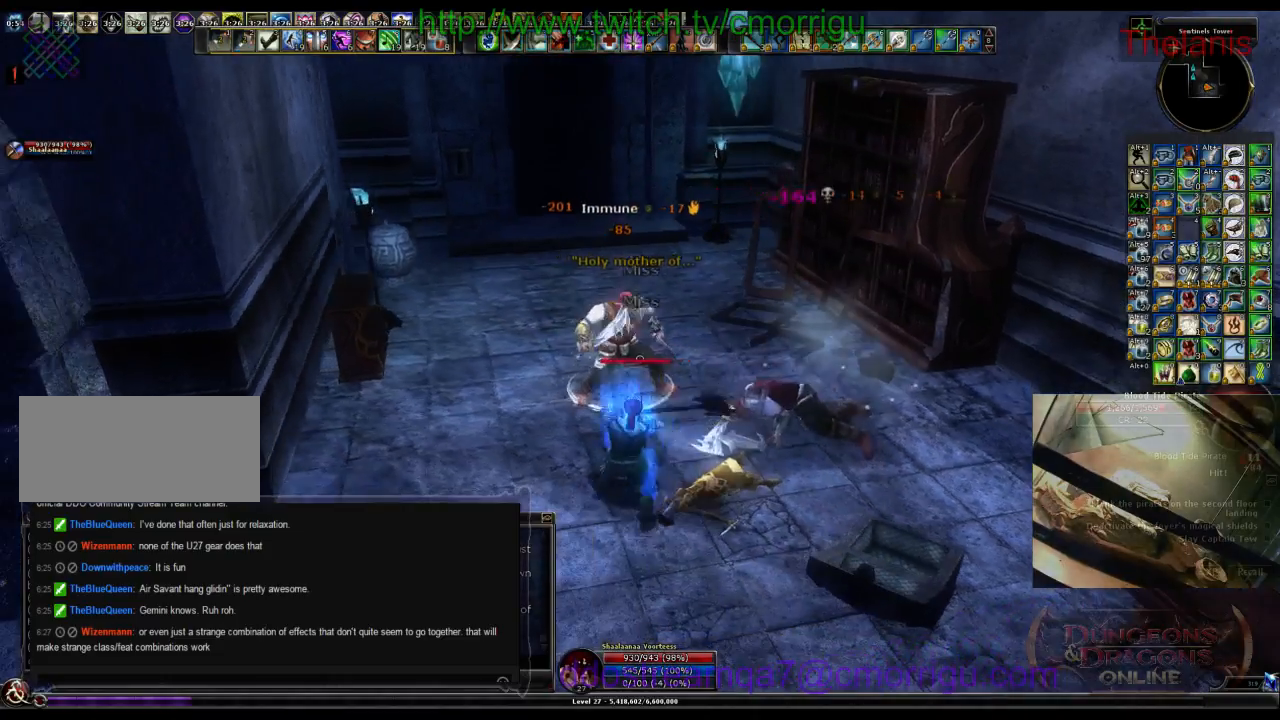
{"keys": [], "events": [[133, "w", "up"]]}
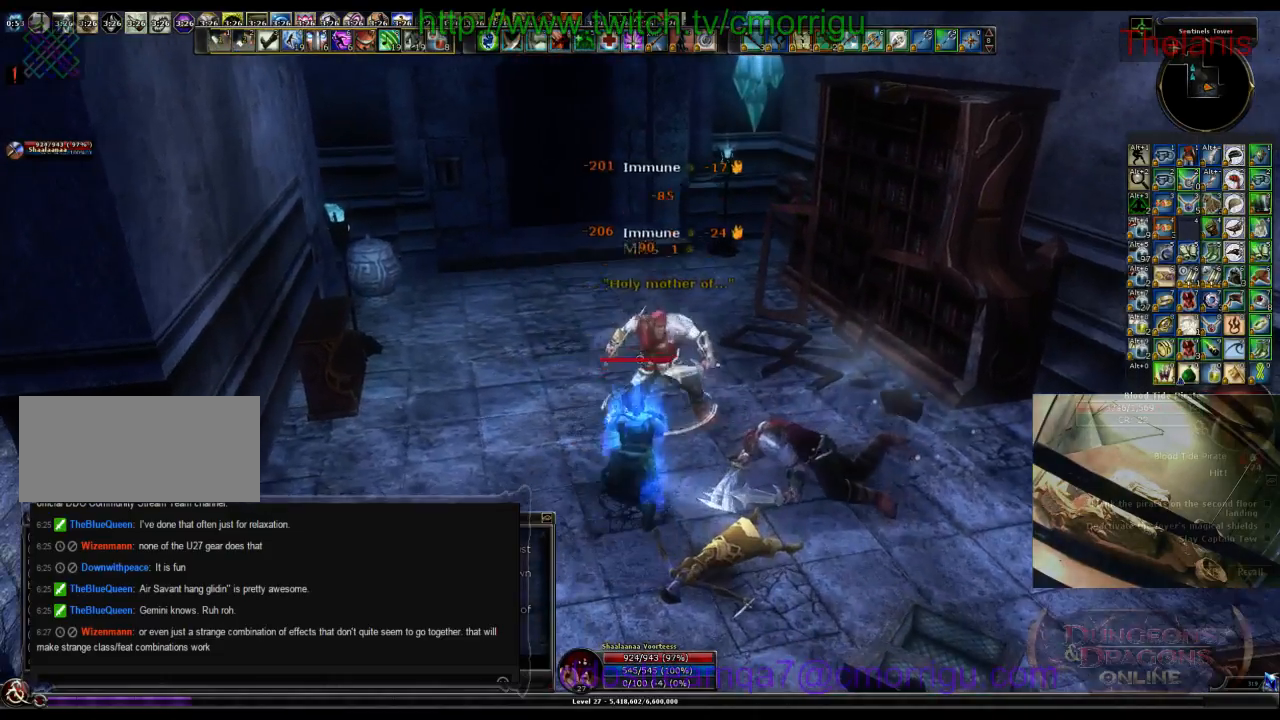
{"keys": [], "events": [[266, "d", "down"], [266, "w", "down"], [466, "d", "up"], [466, "w", "up"]]}
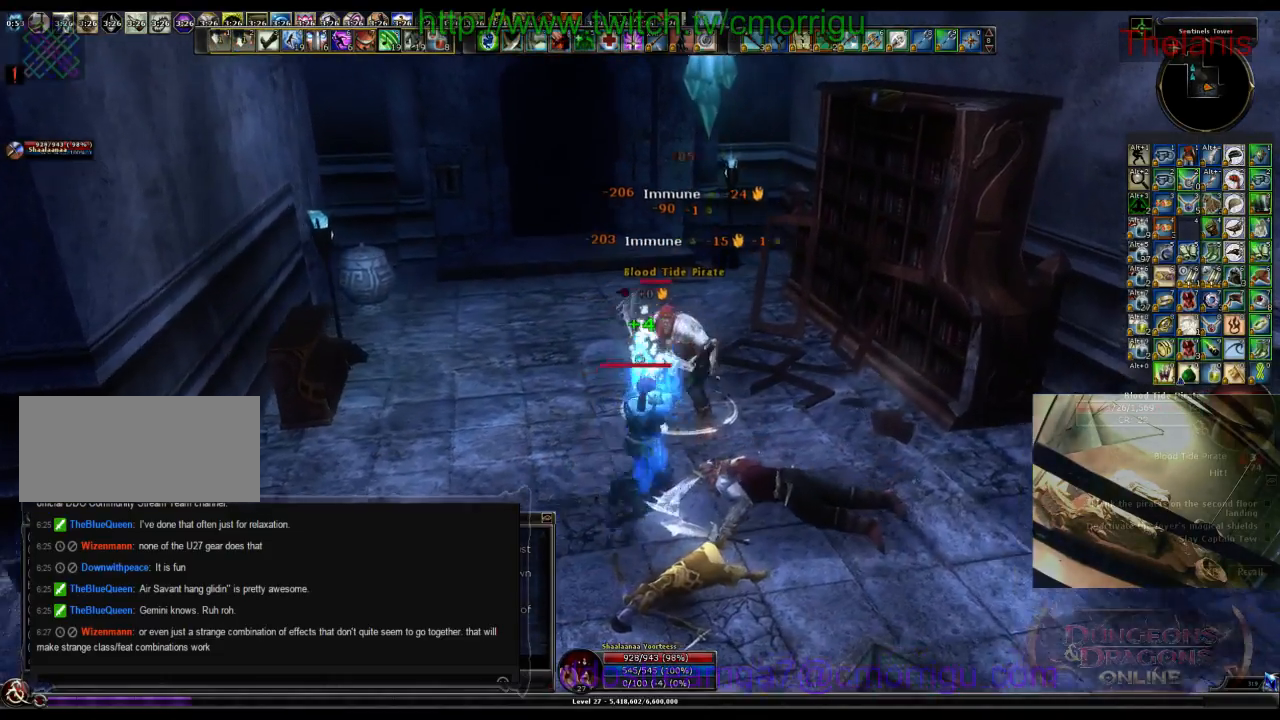
{"keys": [], "events": []}
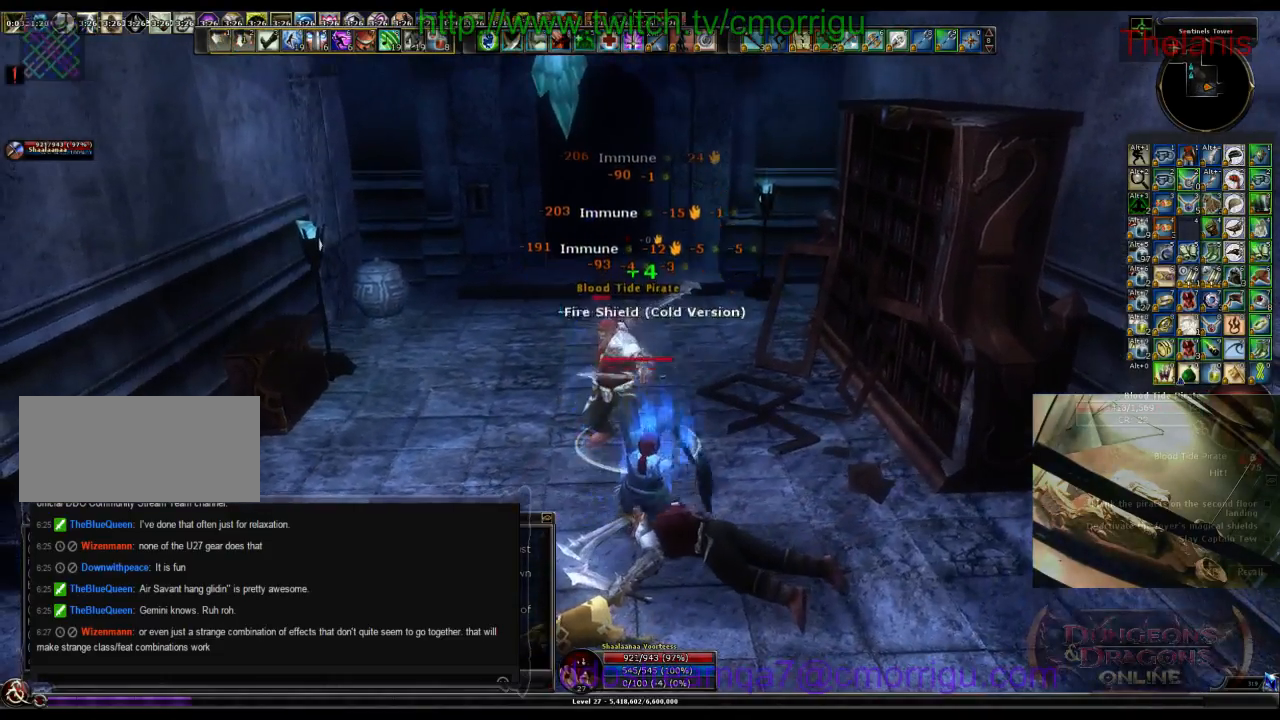
{"keys": [], "events": []}
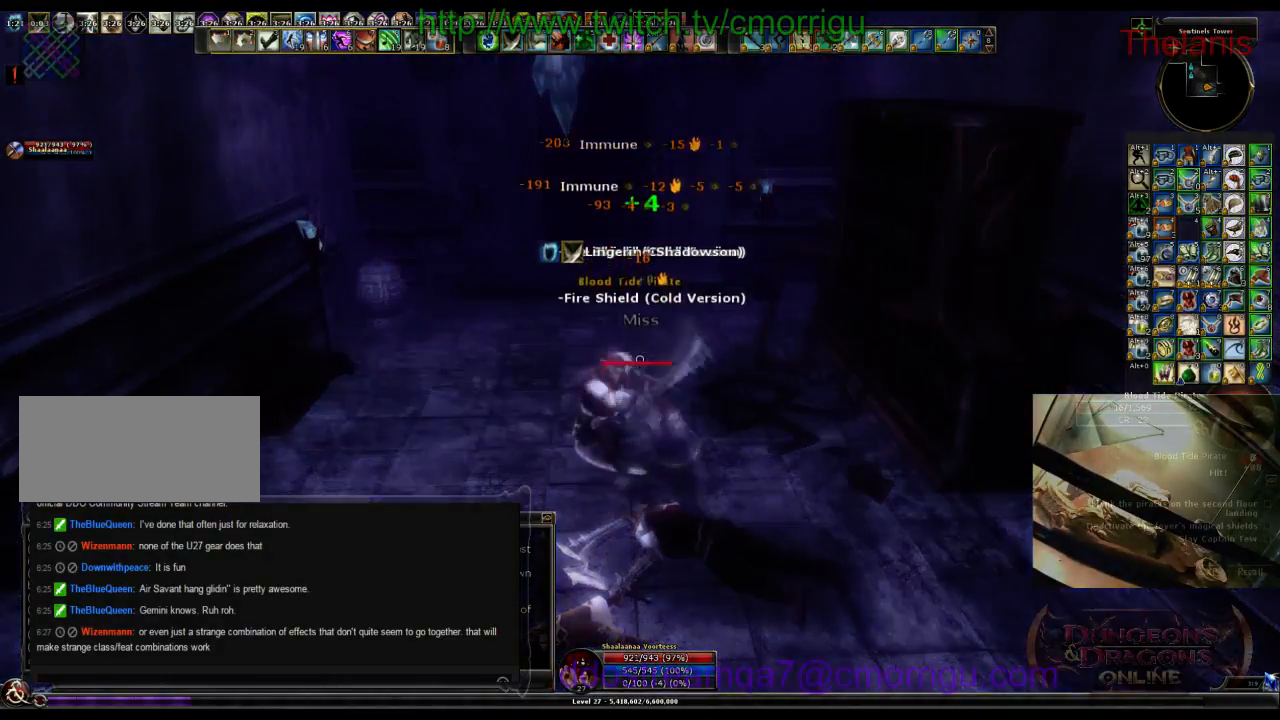
{"keys": [], "events": []}
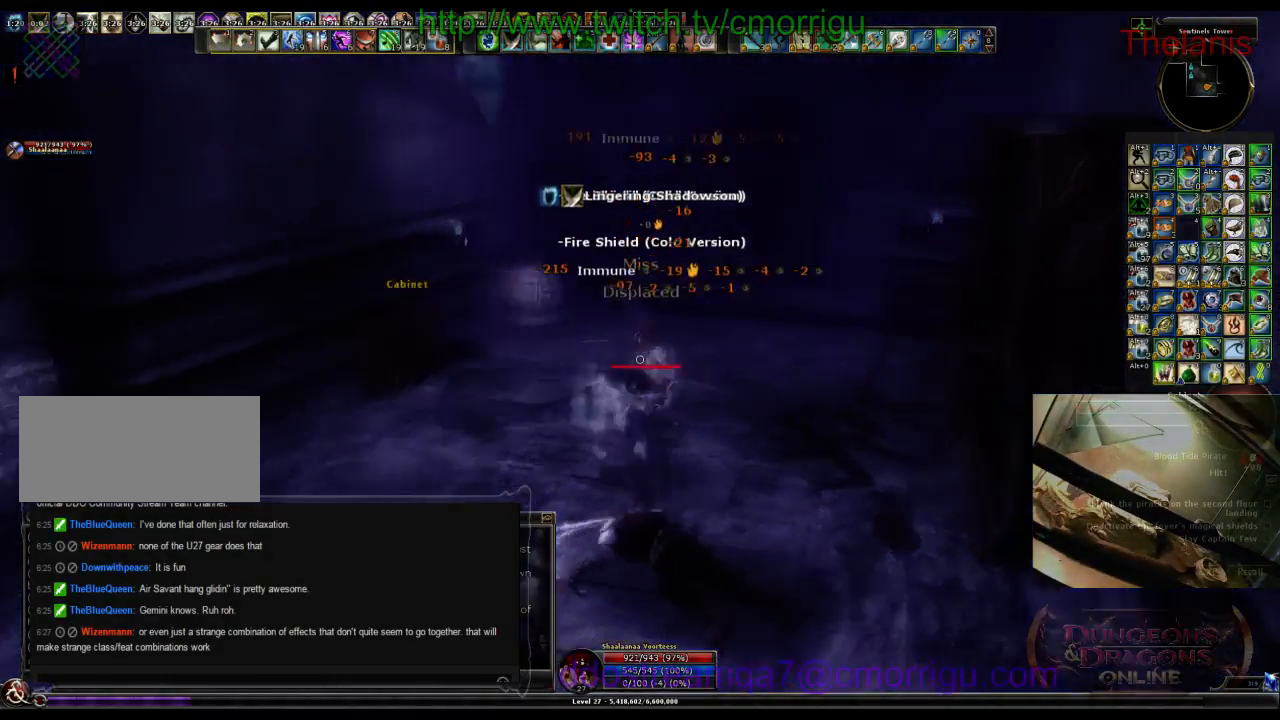
{"keys": ["a", "w"], "events": [[100, "w", "down"], [466, "a", "down"]]}
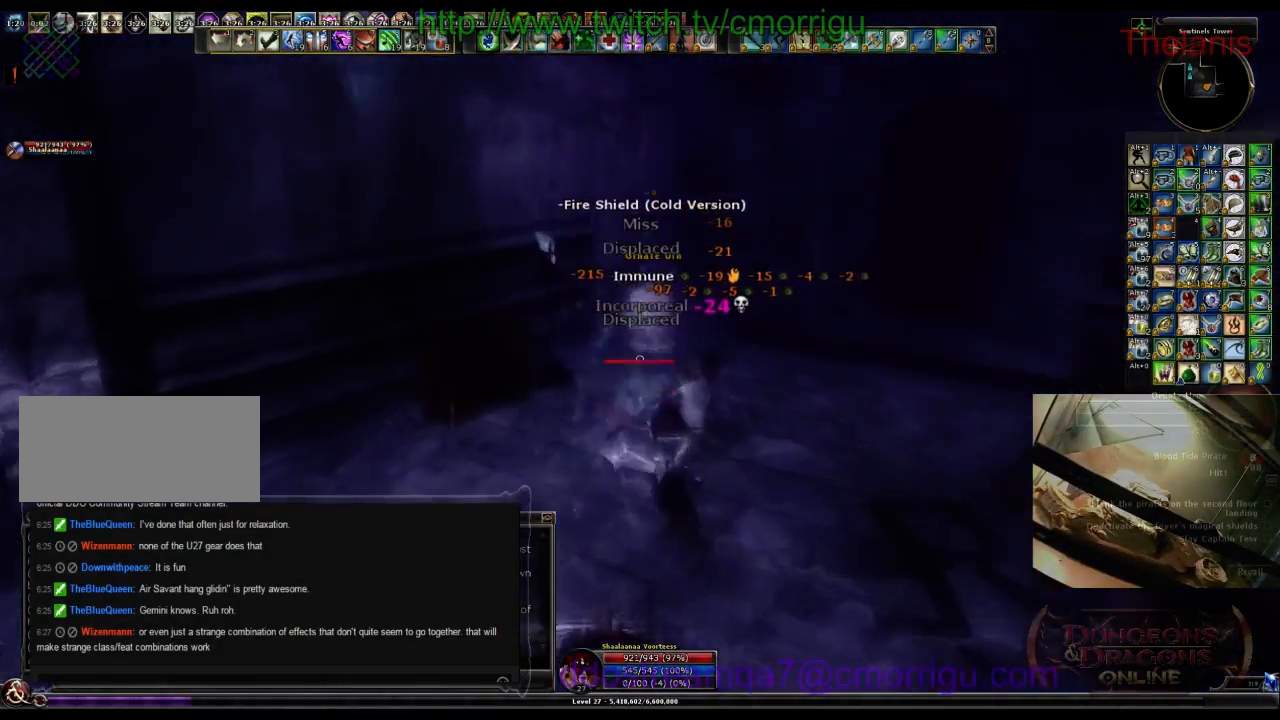
{"keys": [], "events": [[100, "a", "up"], [233, "d", "down"], [400, "w", "up"], [466, "d", "up"]]}
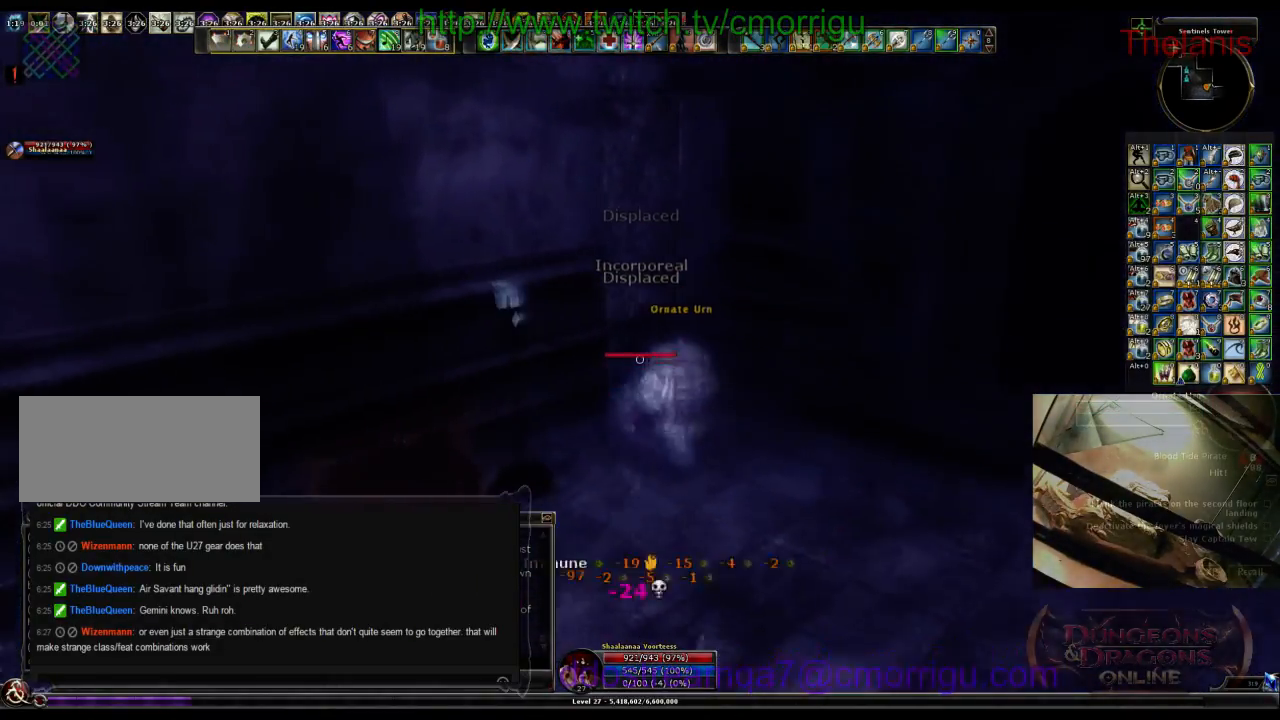
{"keys": ["a"], "events": [[400, "a", "down"]]}
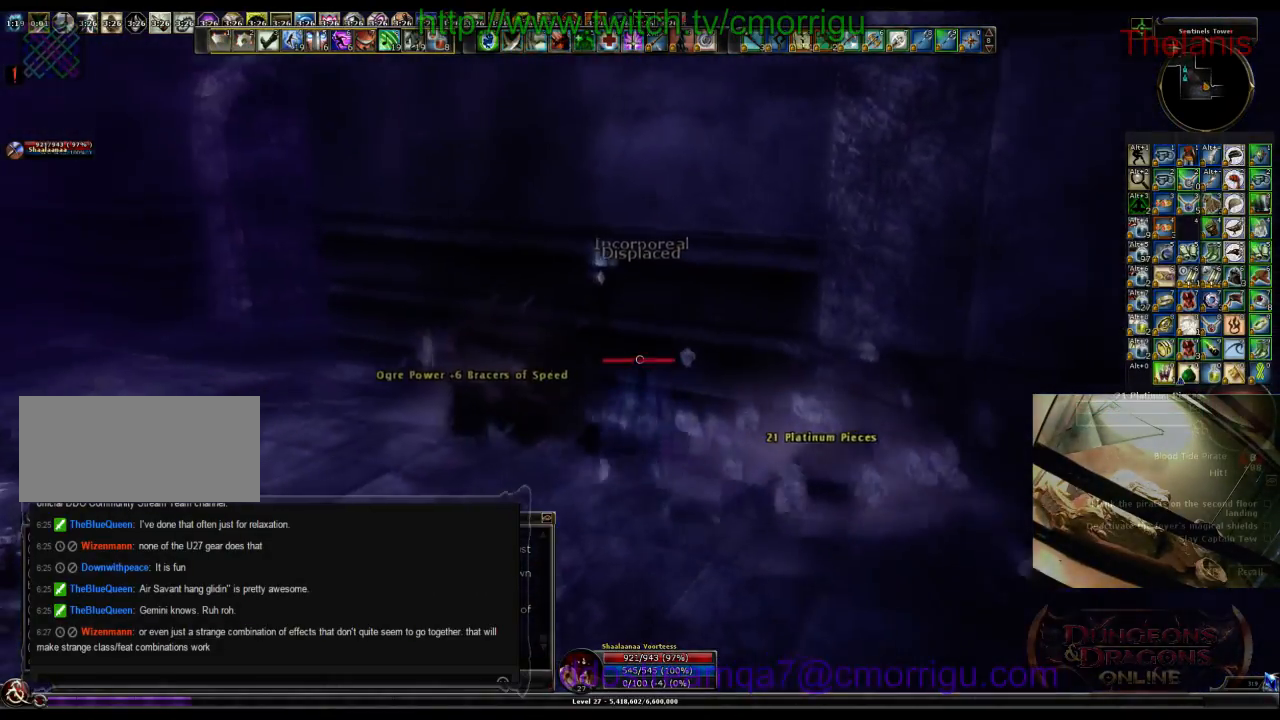
{"keys": [], "events": [[33, "w", "down"], [266, "a", "up"], [300, "w", "up"]]}
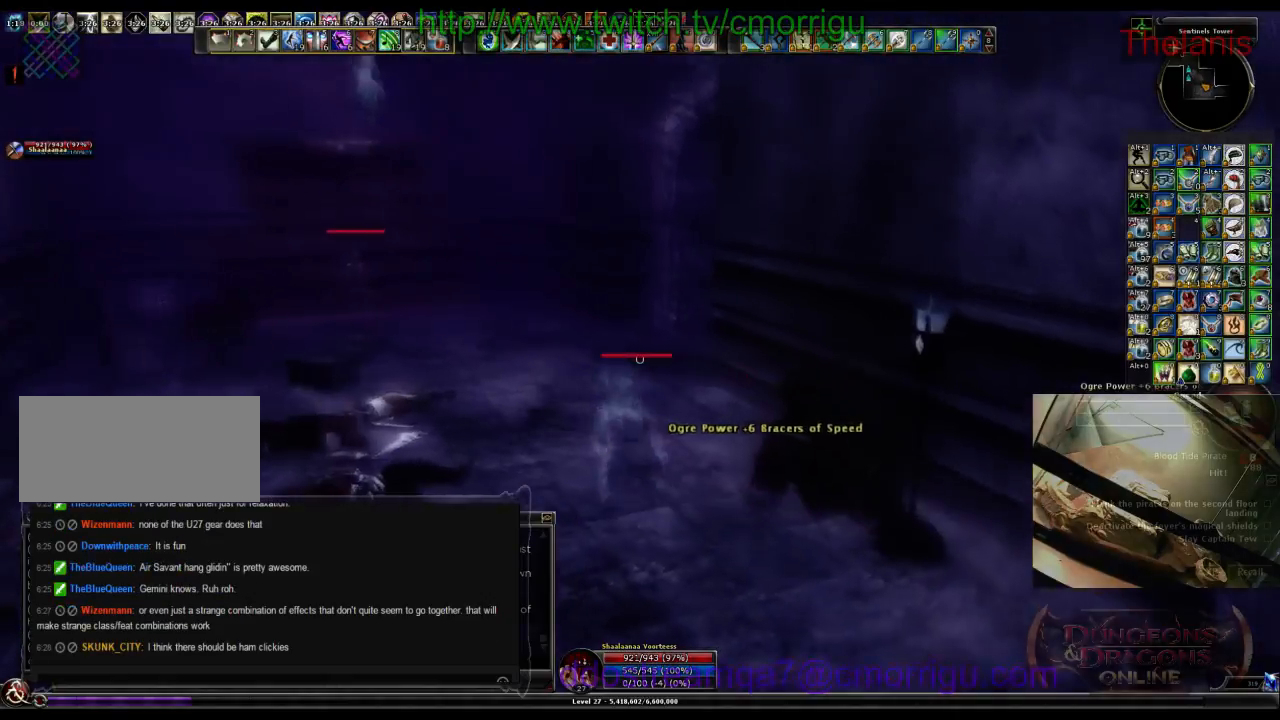
{"keys": ["a", "w"], "events": [[366, "w", "down"], [400, "a", "down"]]}
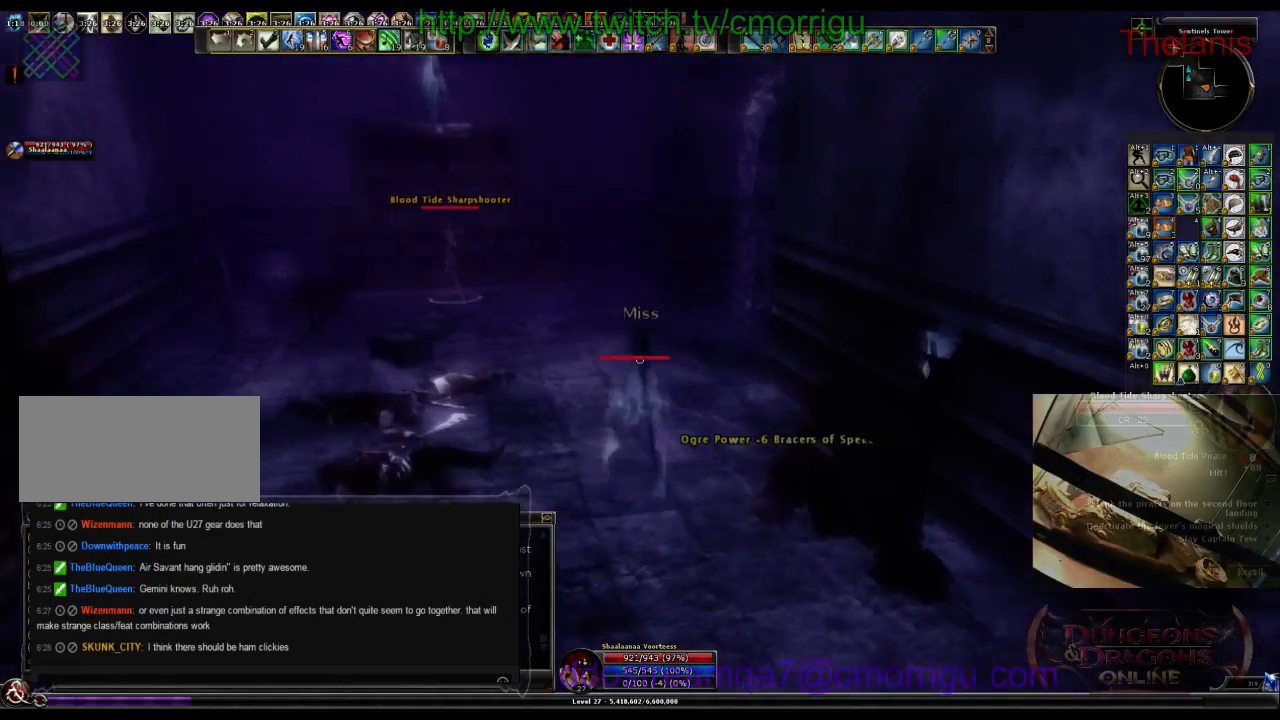
{"keys": ["w"], "events": [[300, "a", "up"]]}
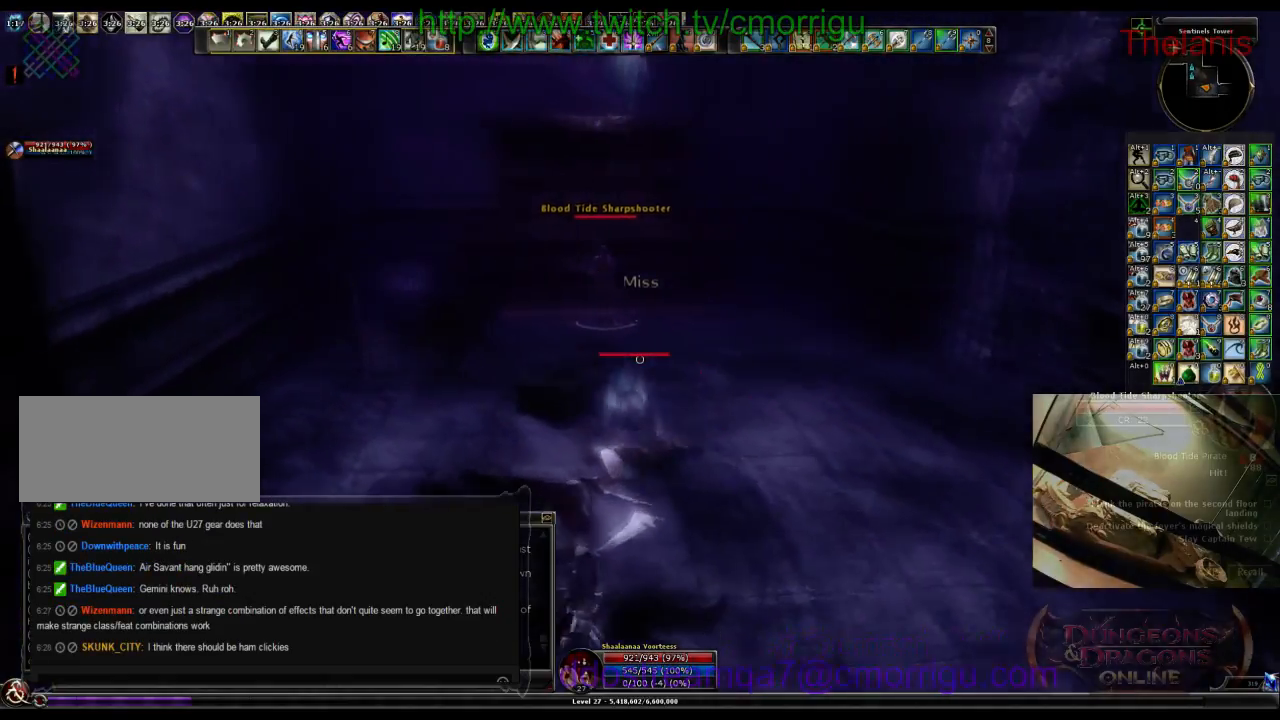
{"keys": ["3"], "events": [[366, "3", "down"], [466, "w", "up"]]}
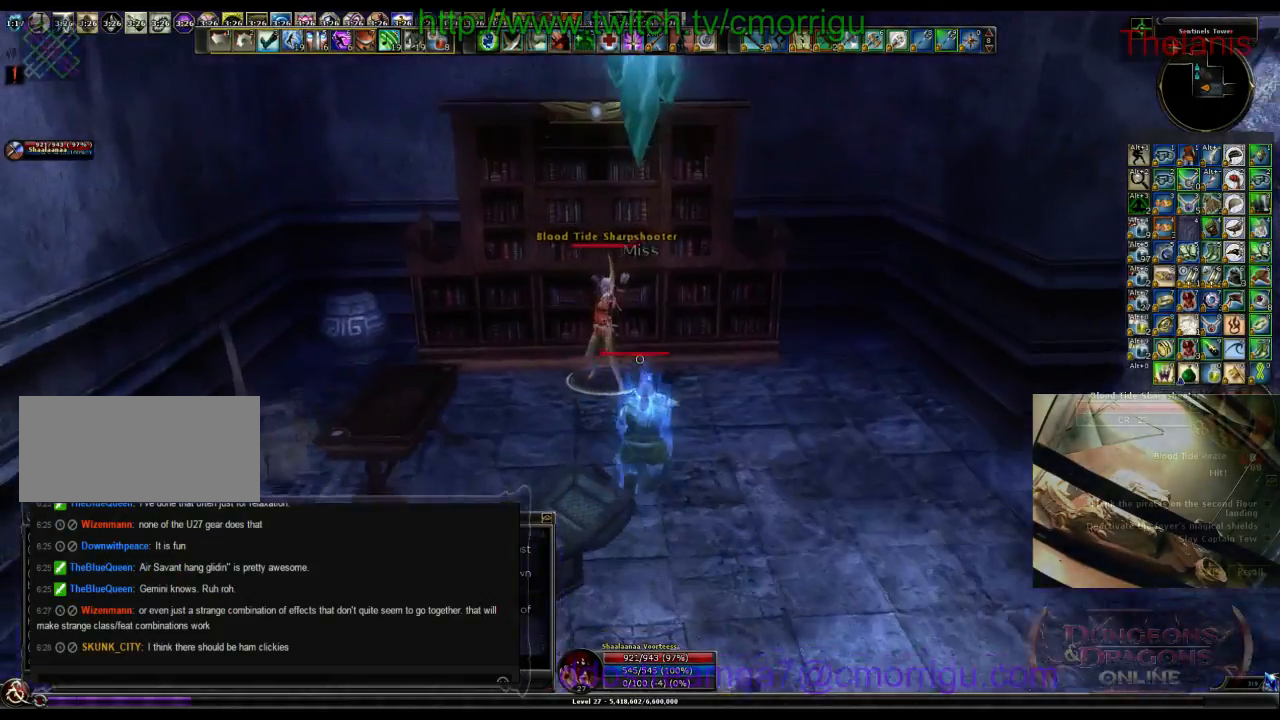
{"keys": ["1", "d", "w"], "events": [[100, "3", "up"], [466, "d", "down"], [466, "w", "down"], [500, "1", "down"]]}
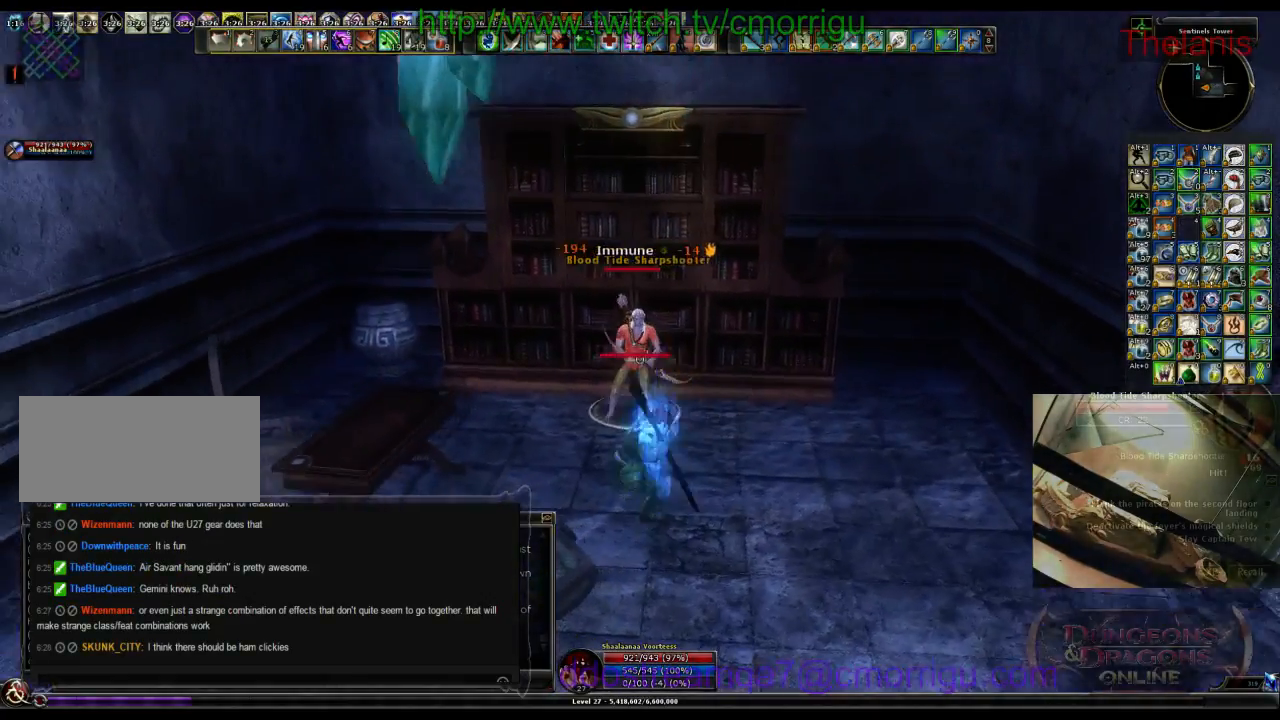
{"keys": ["2"], "events": [[66, "d", "up"], [100, "w", "up"], [200, "1", "up"], [433, "2", "down"]]}